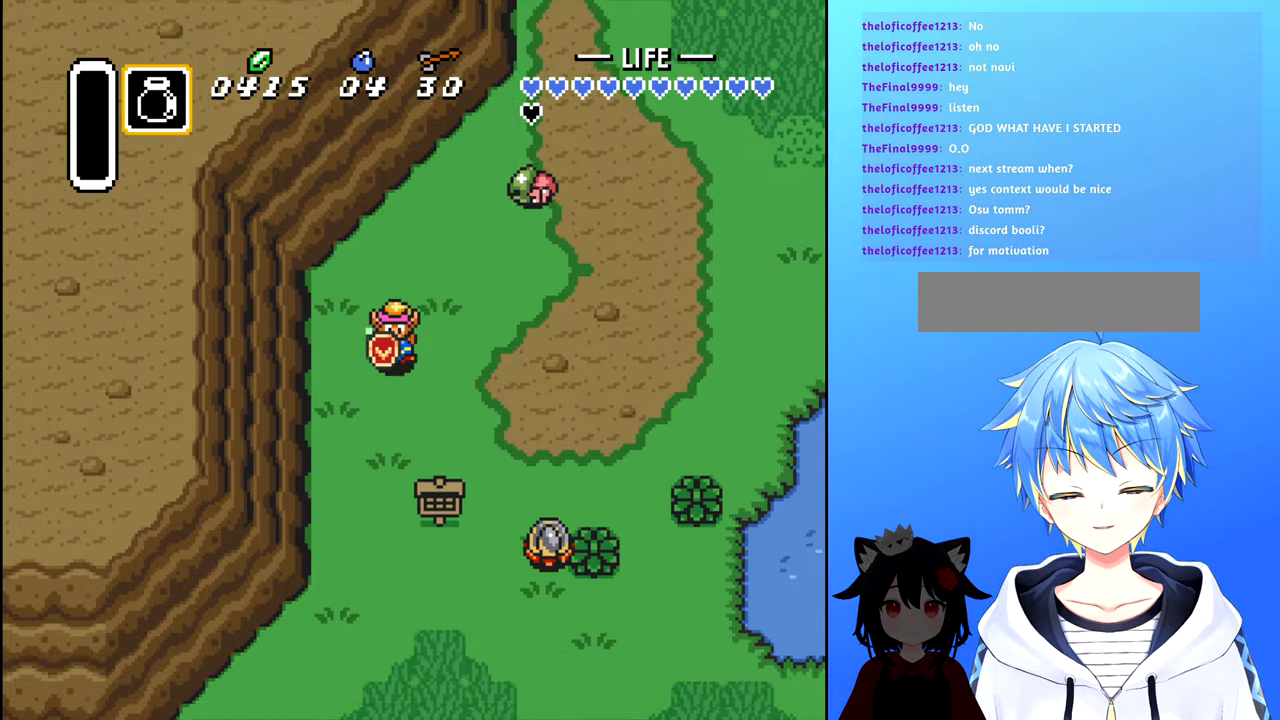
Gameplay with a controller (Nintendo layout); each line is a JSON object with the inputs held at the frame after it. "events" lists button and stick changes between this image and that frame as [ms after this image, input, new state], when the widget could be followed in between. Not read: L3 R3.
{"buttons": ["DPAD_DOWN"], "events": [[50, "DPAD_LEFT", "down"], [150, "DPAD_LEFT", "up"]]}
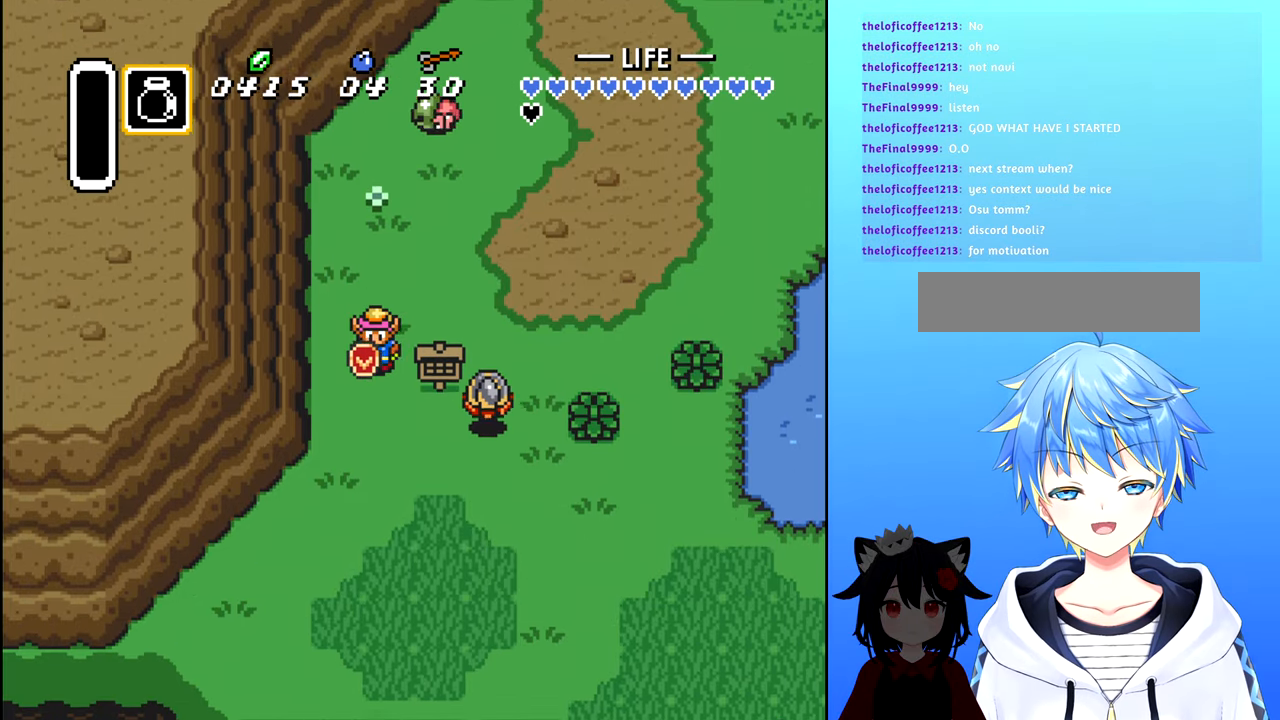
{"buttons": ["DPAD_DOWN"], "events": []}
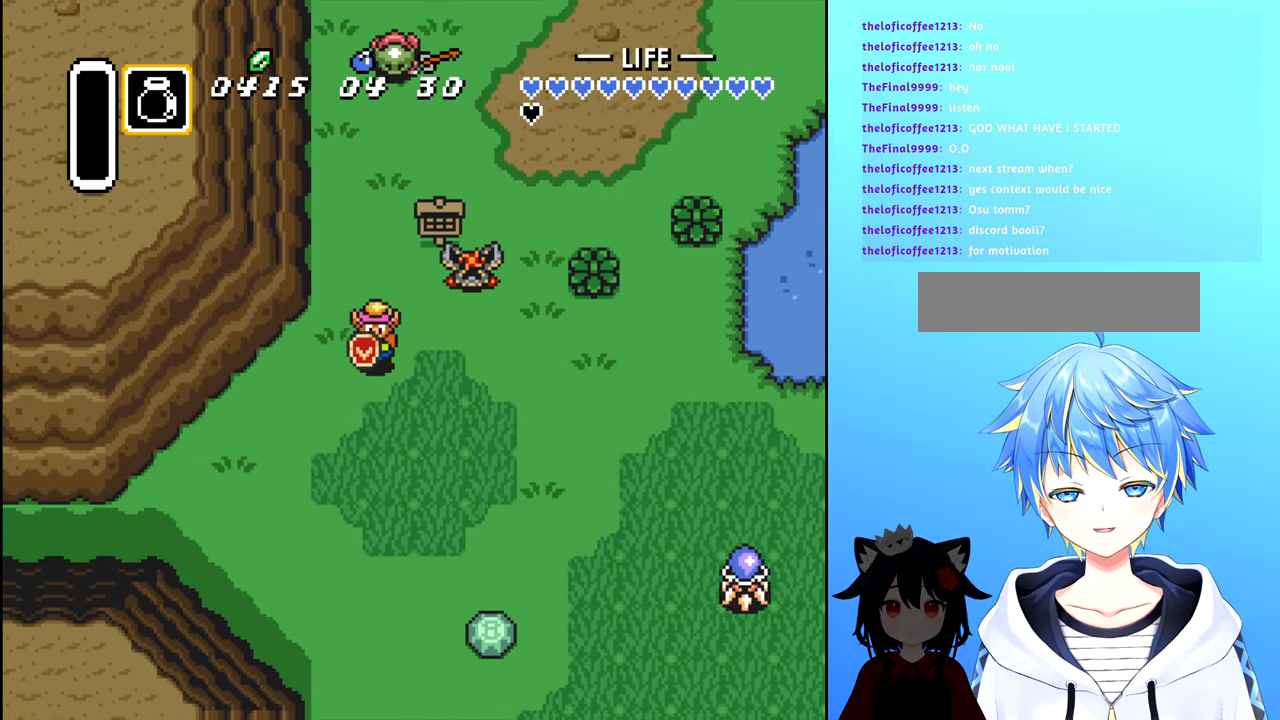
{"buttons": ["DPAD_DOWN", "DPAD_LEFT"], "events": [[84, "DPAD_LEFT", "down"], [150, "DPAD_LEFT", "up"], [350, "DPAD_LEFT", "down"]]}
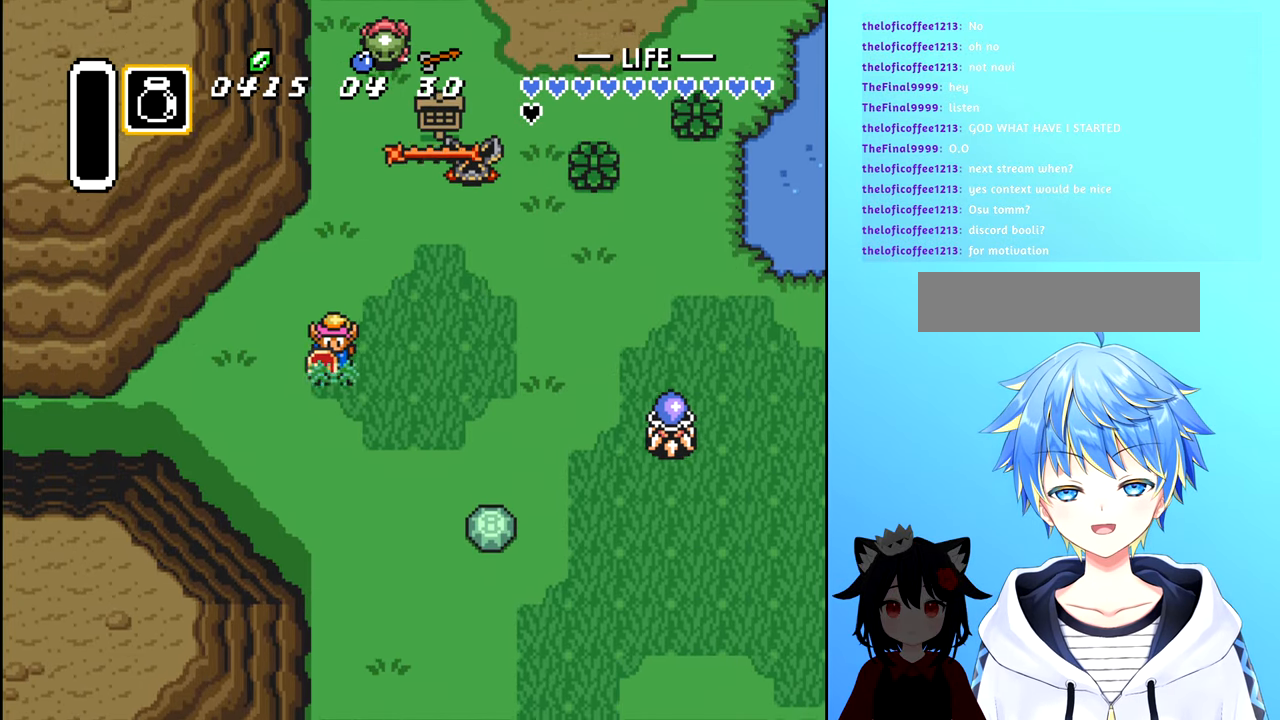
{"buttons": ["DPAD_DOWN", "DPAD_LEFT"], "events": [[67, "DPAD_DOWN", "up"], [350, "DPAD_DOWN", "down"]]}
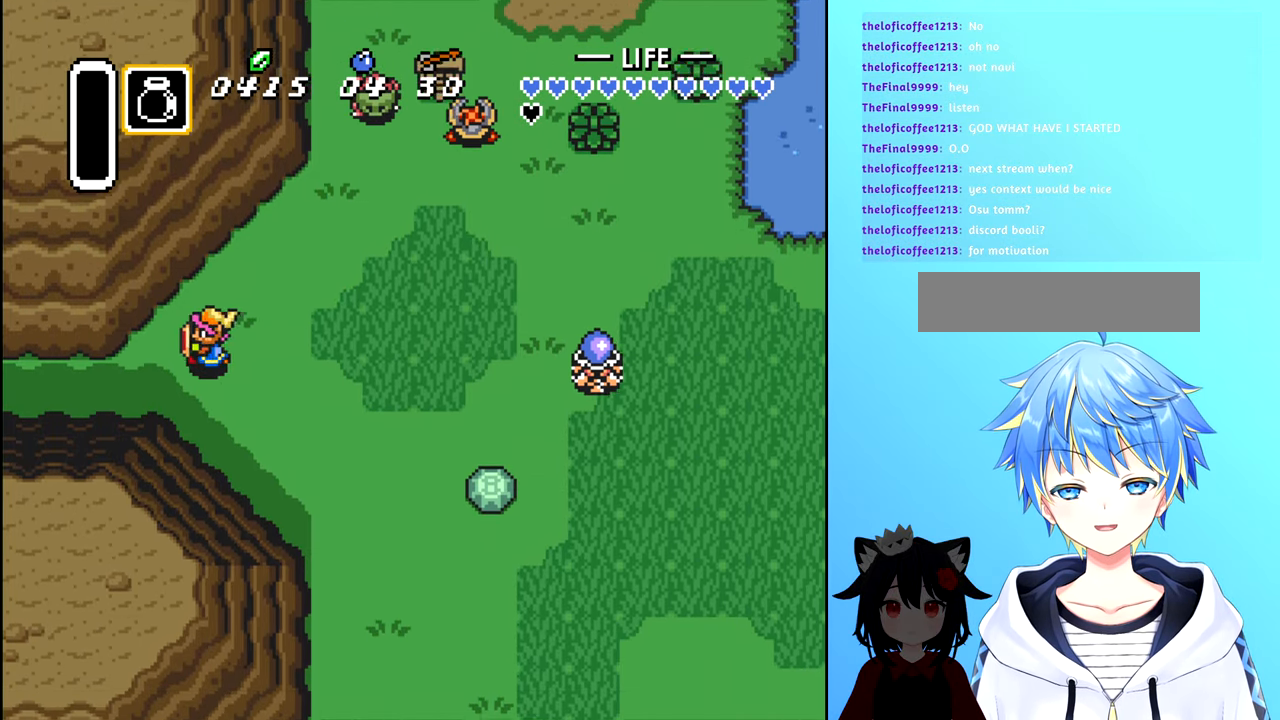
{"buttons": ["DPAD_LEFT"], "events": [[50, "DPAD_LEFT", "up"], [67, "DPAD_LEFT", "down"], [134, "DPAD_DOWN", "up"]]}
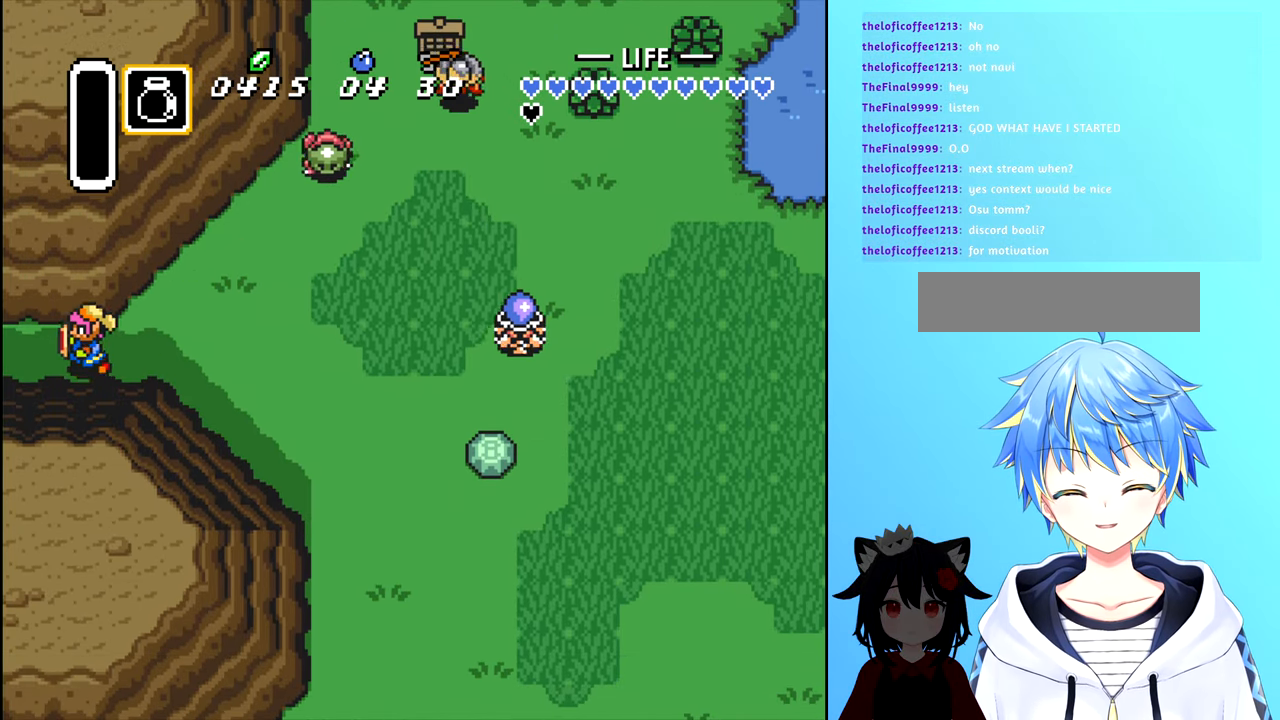
{"buttons": ["DPAD_LEFT"], "events": []}
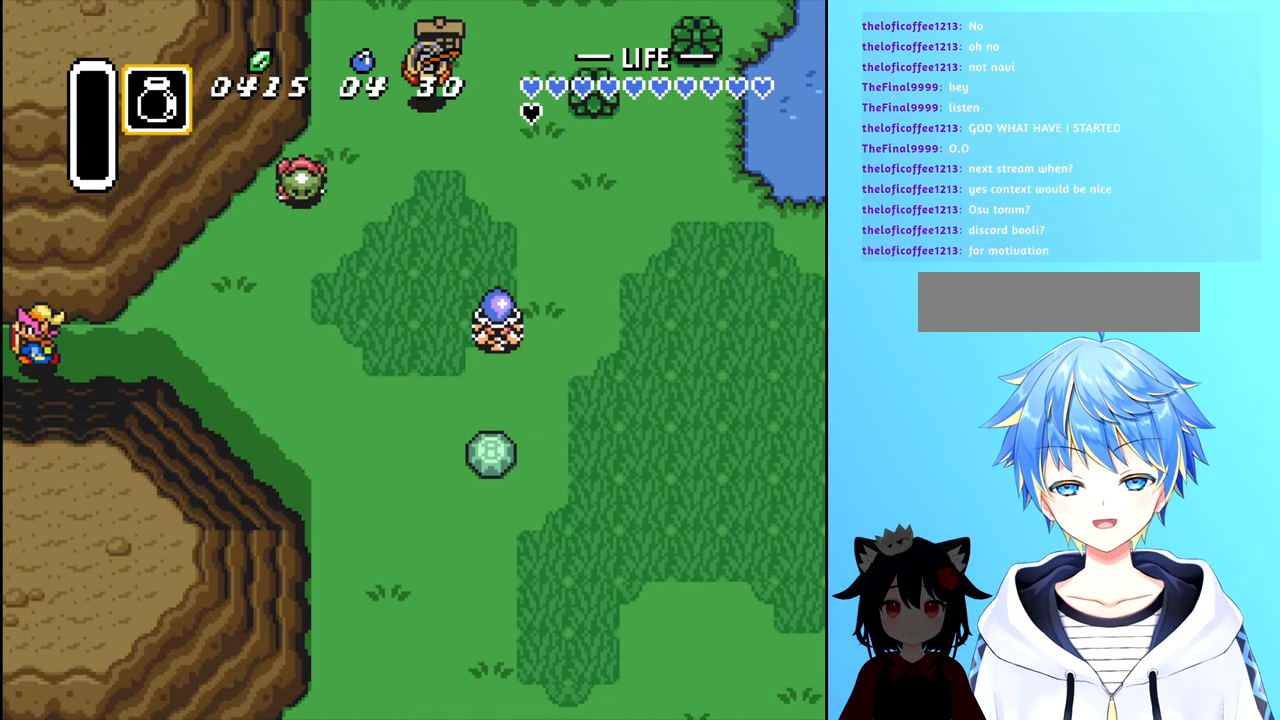
{"buttons": ["DPAD_LEFT"], "events": []}
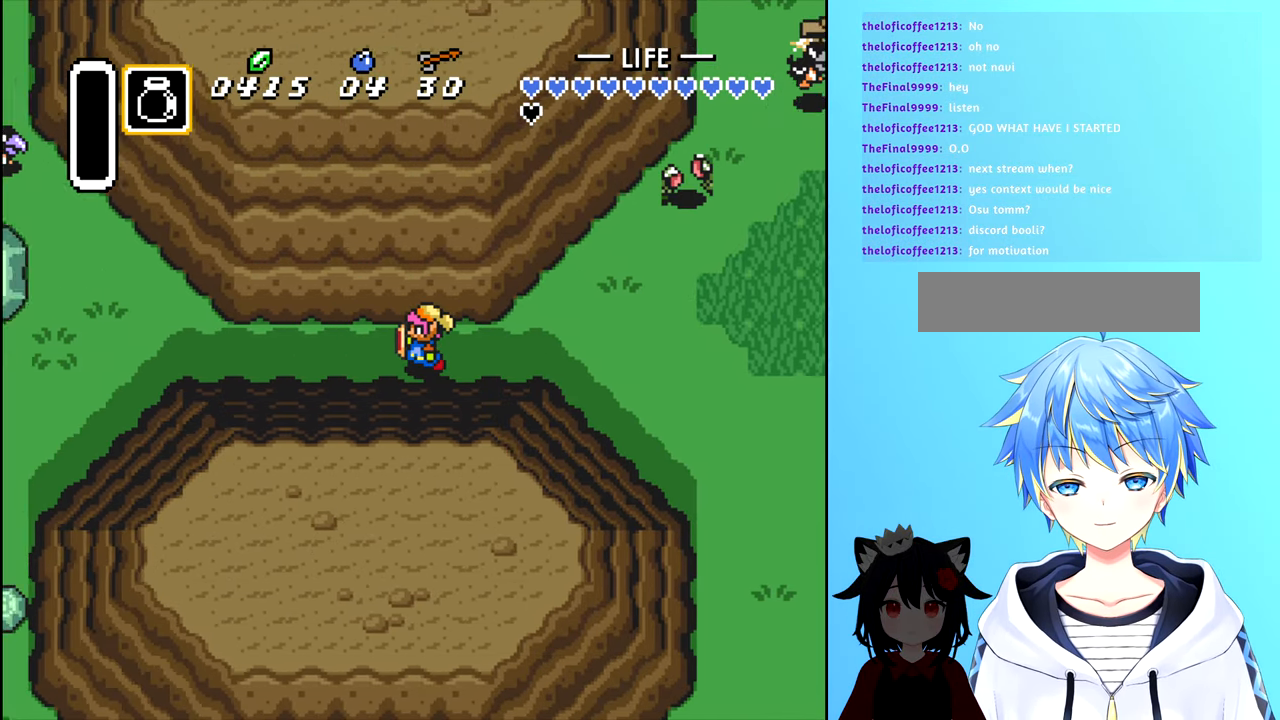
{"buttons": ["DPAD_LEFT"], "events": []}
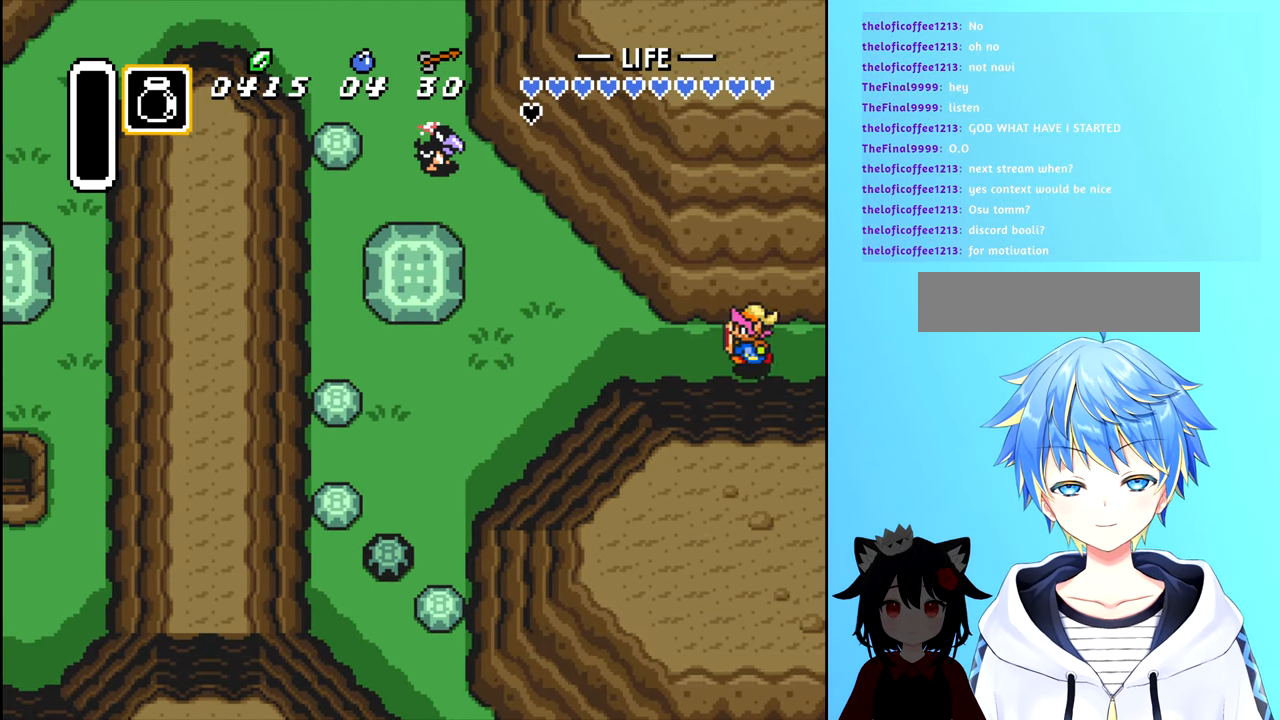
{"buttons": ["DPAD_LEFT"], "events": []}
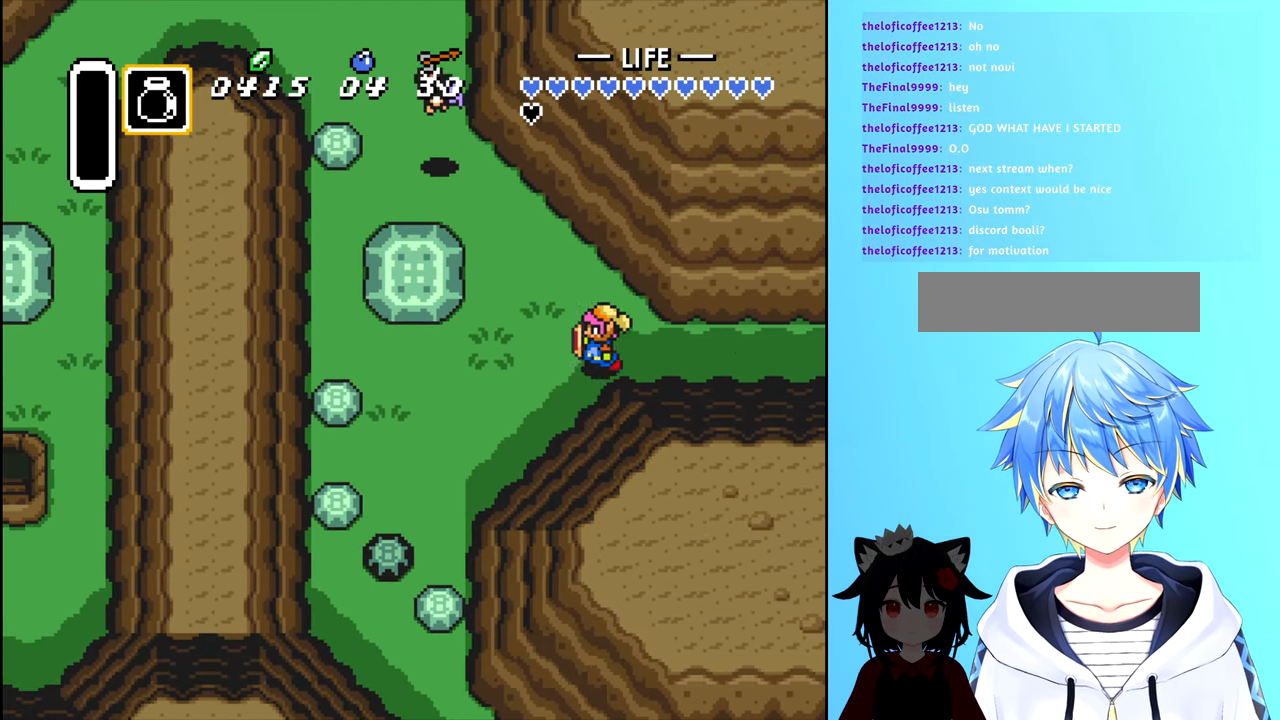
{"buttons": ["DPAD_LEFT"], "events": []}
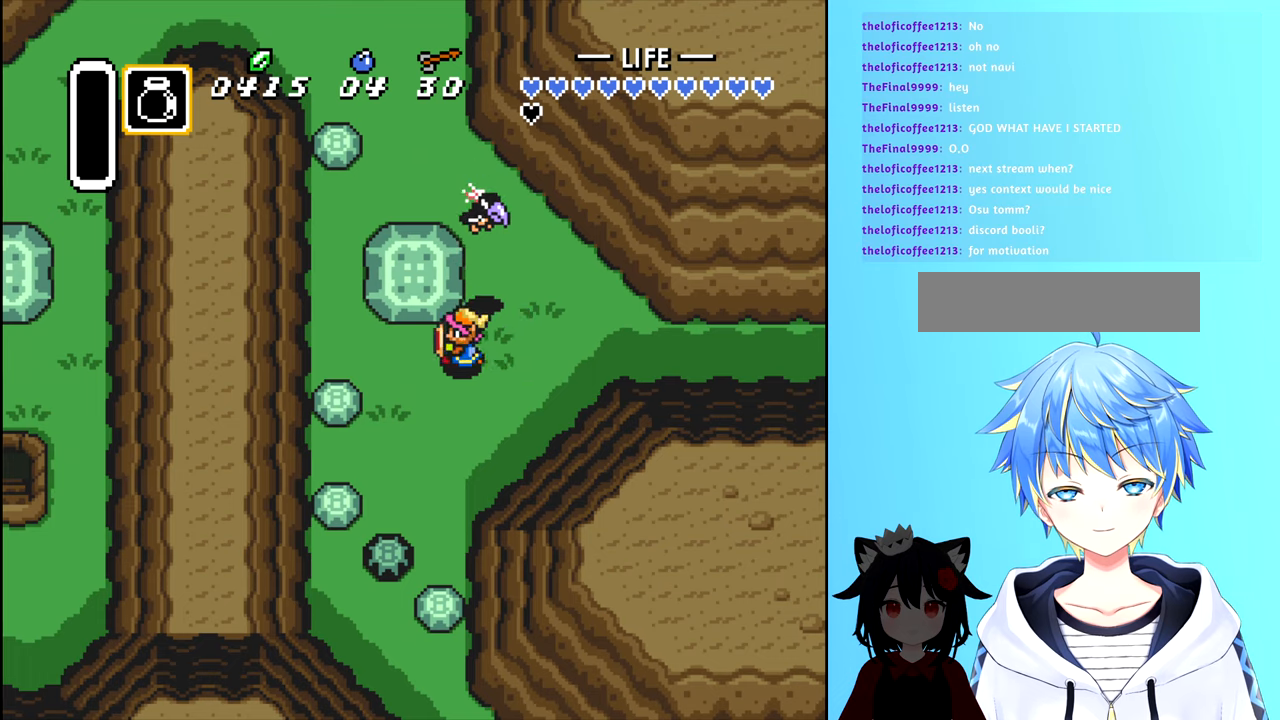
{"buttons": ["DPAD_UP"], "events": [[500, "DPAD_LEFT", "up"], [500, "DPAD_UP", "down"]]}
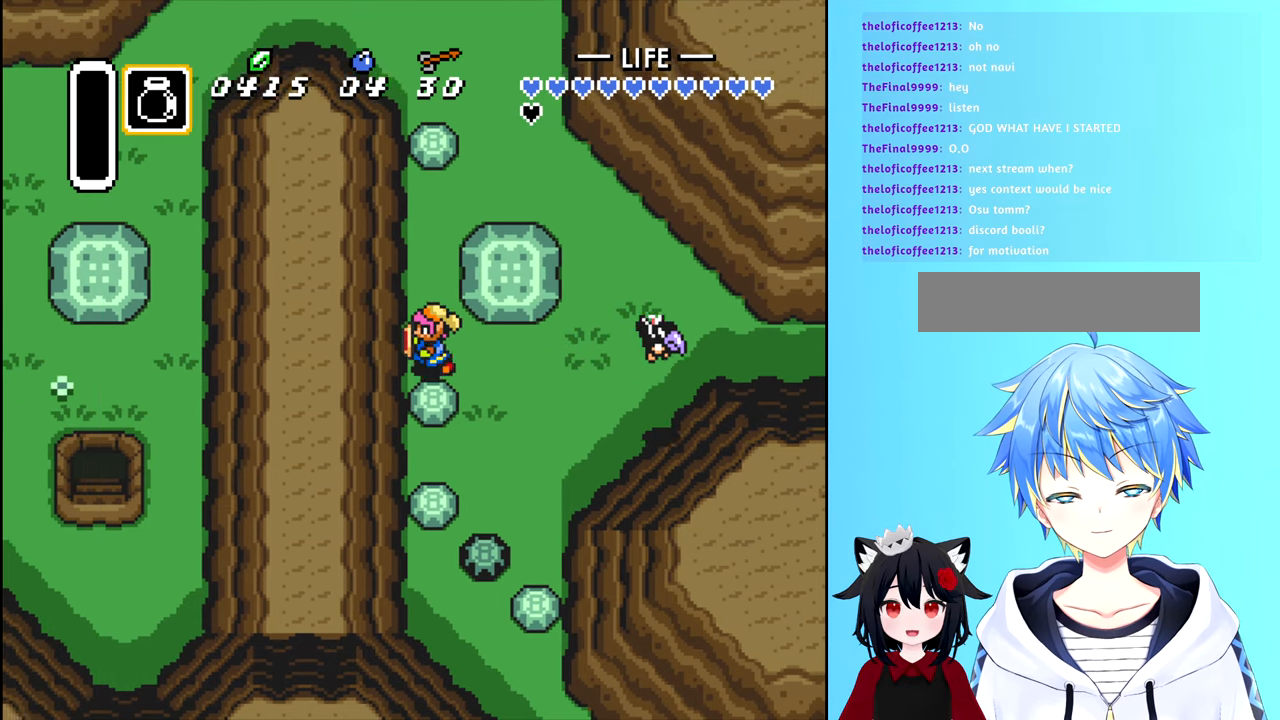
{"buttons": ["DPAD_UP"], "events": []}
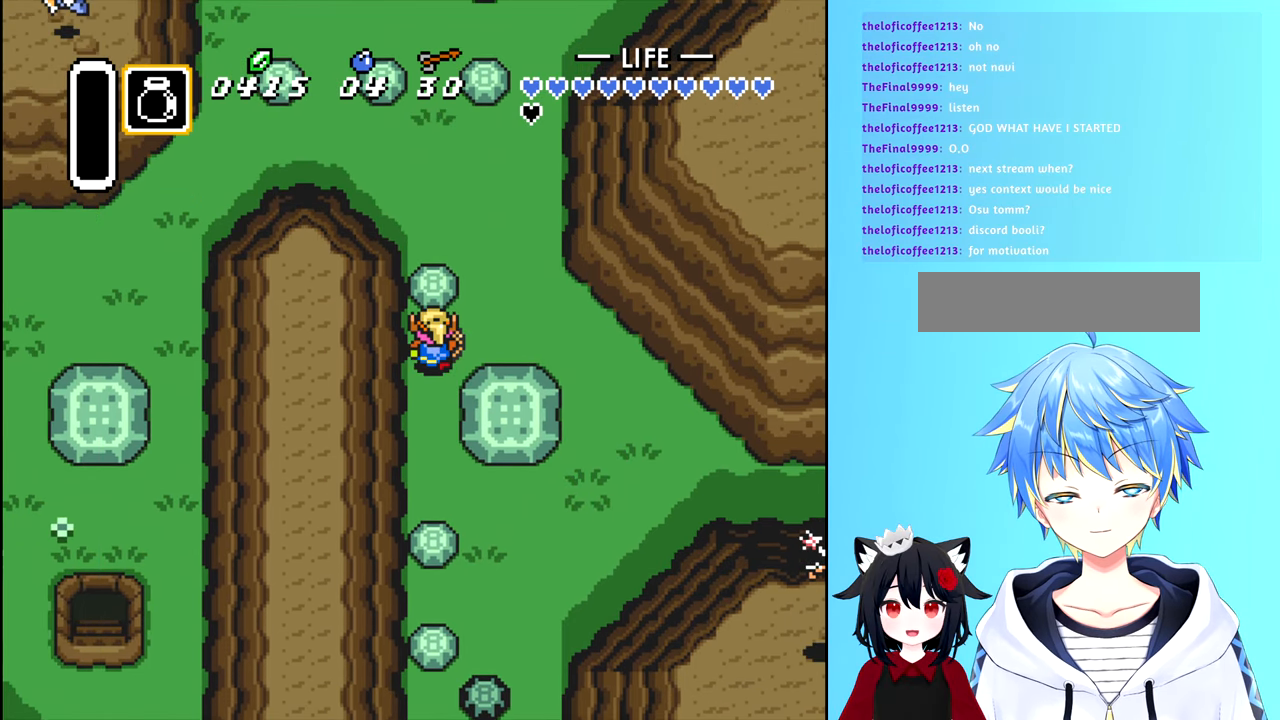
{"buttons": ["DPAD_UP"], "events": [[33, "DPAD_RIGHT", "down"], [66, "DPAD_UP", "up"], [233, "DPAD_UP", "down"], [266, "DPAD_RIGHT", "up"]]}
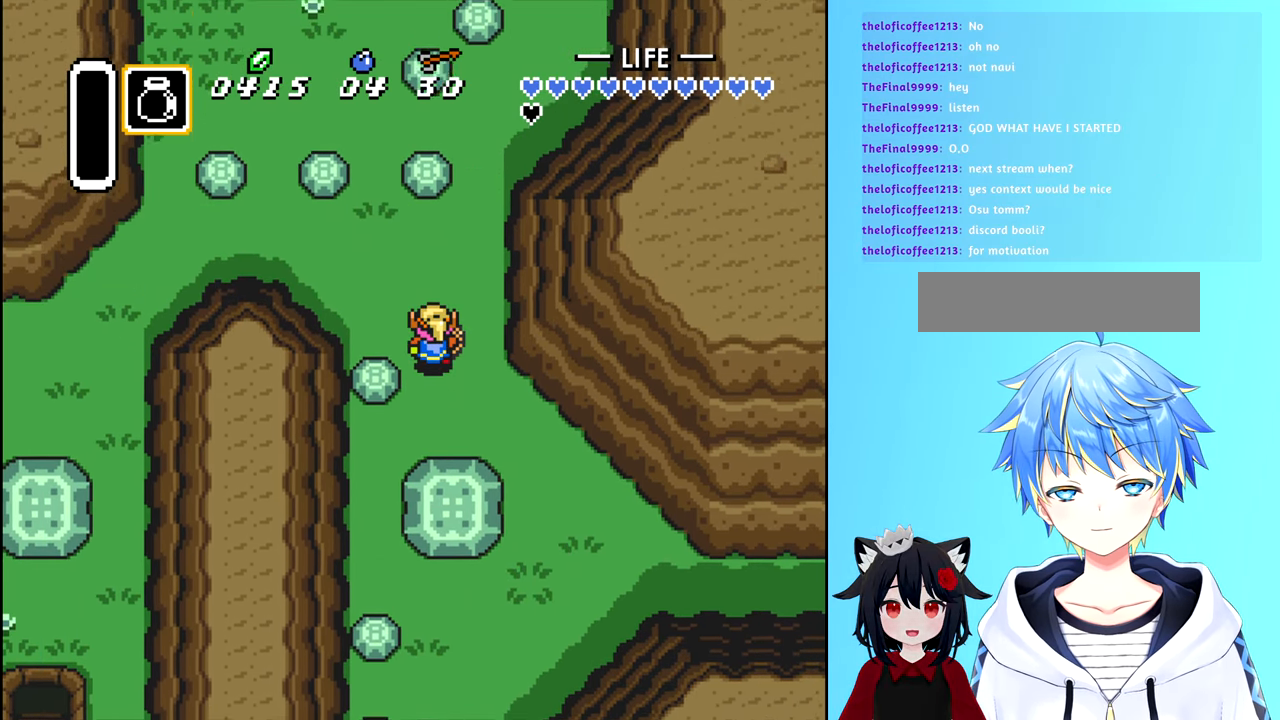
{"buttons": ["DPAD_LEFT"], "events": [[266, "DPAD_LEFT", "down"], [383, "DPAD_UP", "up"]]}
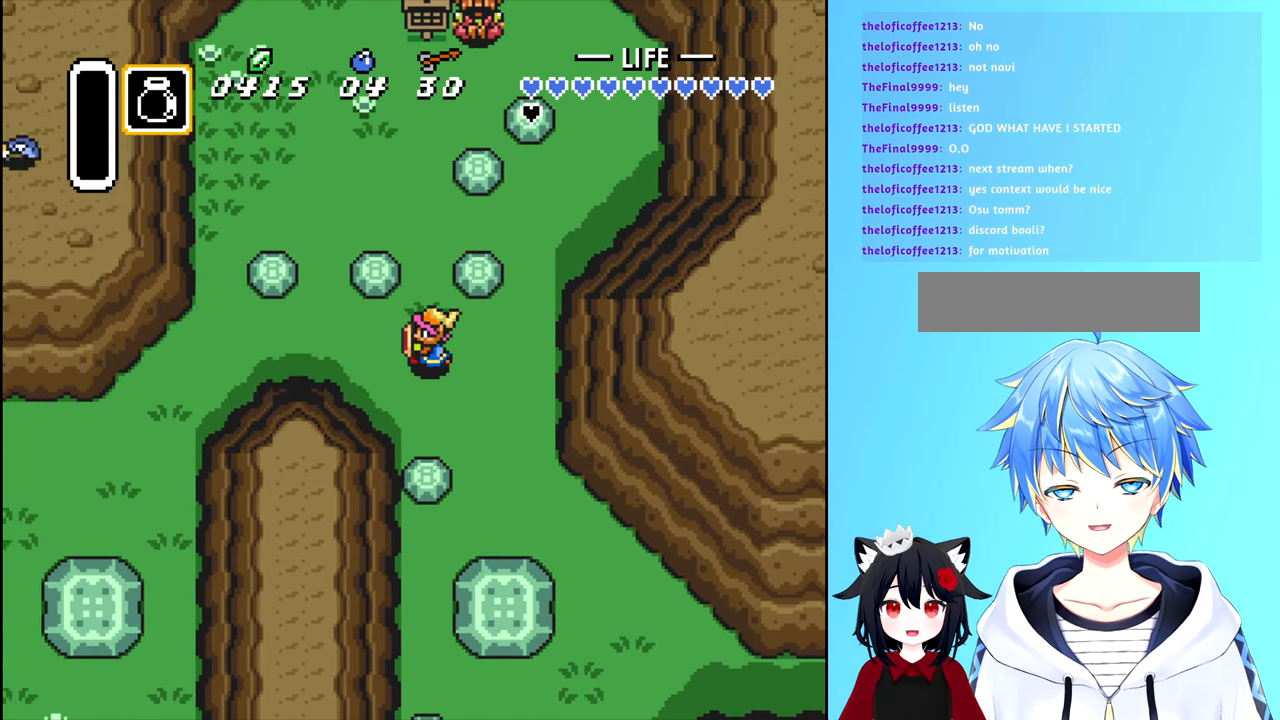
{"buttons": ["DPAD_LEFT"], "events": []}
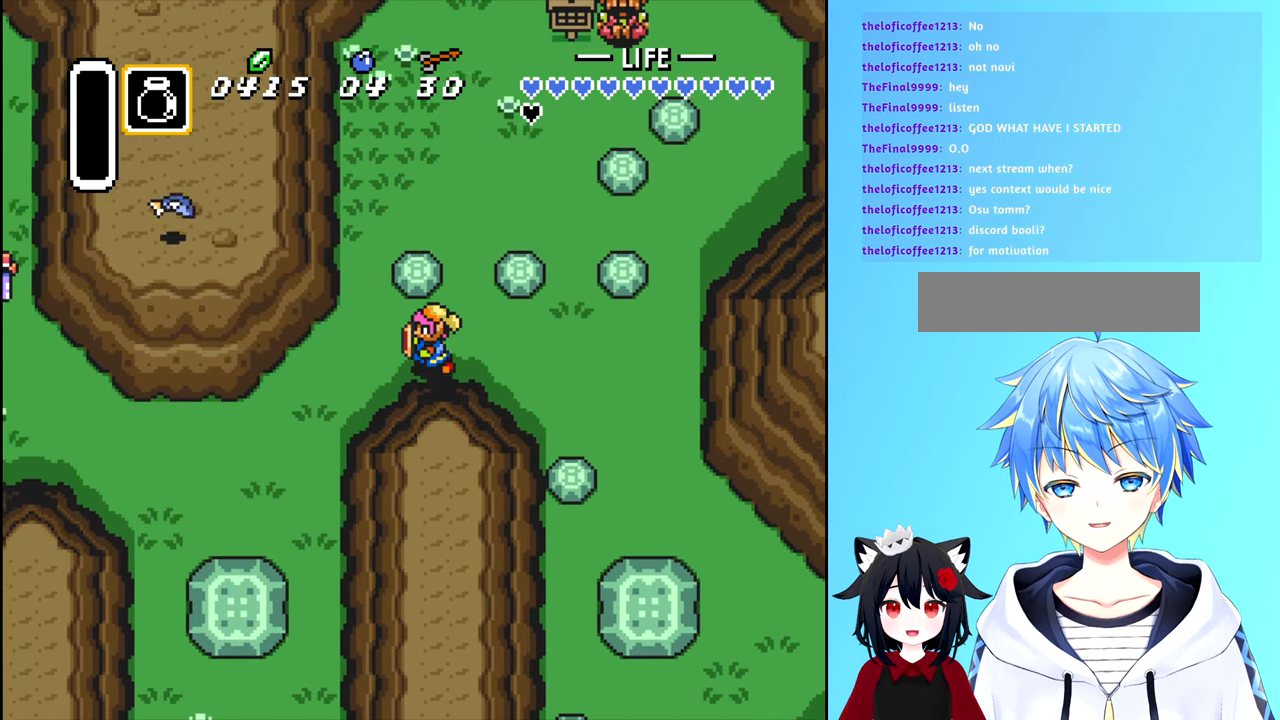
{"buttons": ["DPAD_DOWN", "DPAD_LEFT"], "events": [[366, "DPAD_DOWN", "down"]]}
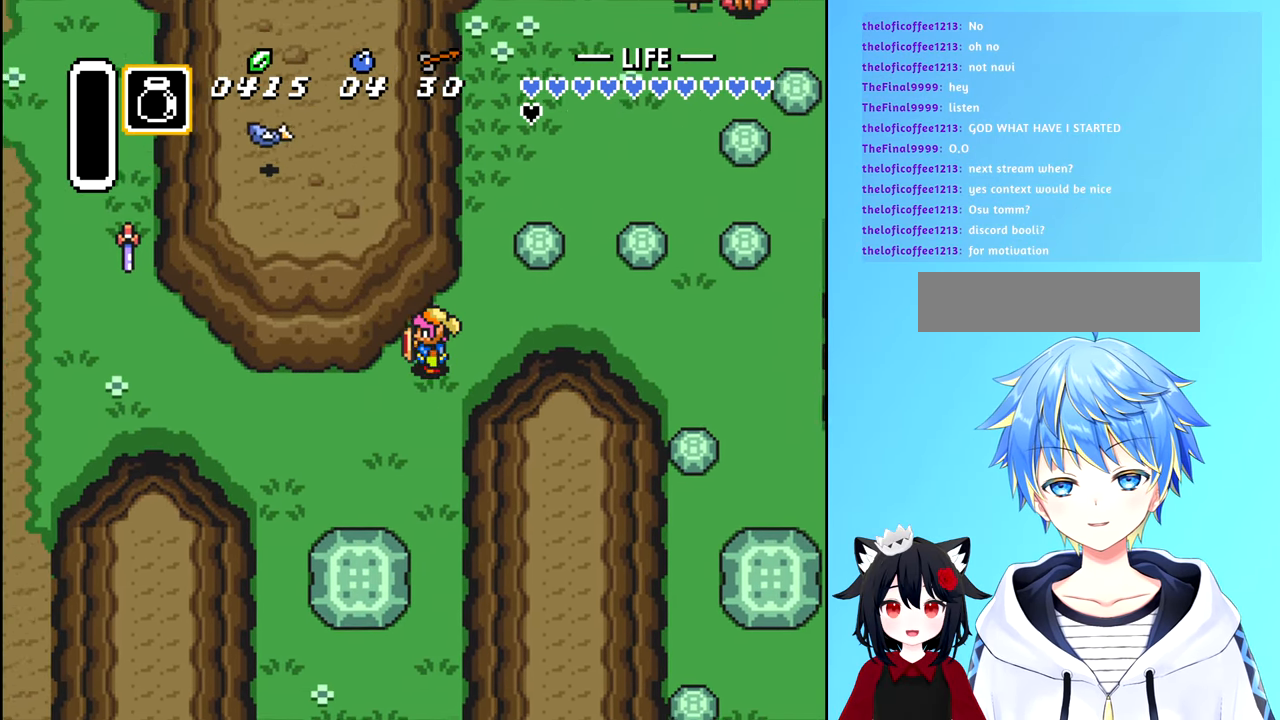
{"buttons": ["DPAD_DOWN", "DPAD_RIGHT"], "events": [[300, "DPAD_LEFT", "up"], [483, "DPAD_RIGHT", "down"]]}
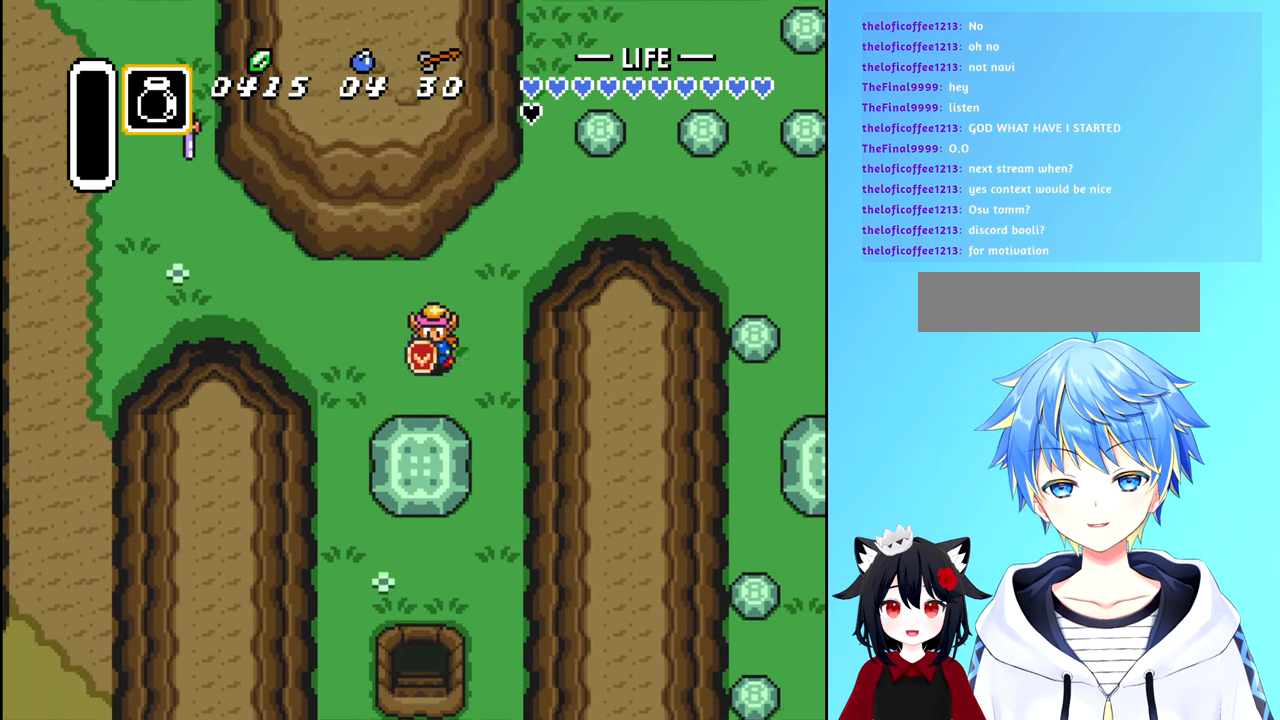
{"buttons": ["DPAD_DOWN"], "events": [[16, "DPAD_DOWN", "up"], [183, "DPAD_DOWN", "down"], [250, "DPAD_RIGHT", "up"]]}
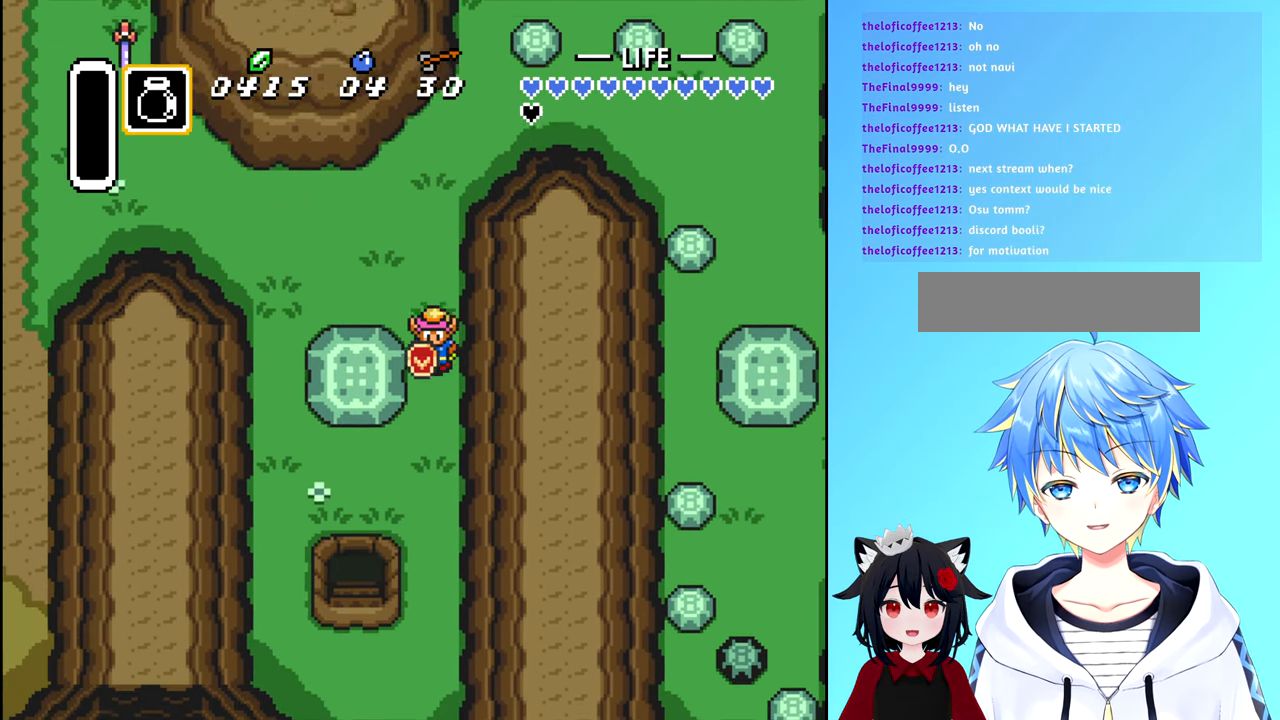
{"buttons": ["DPAD_DOWN"], "events": []}
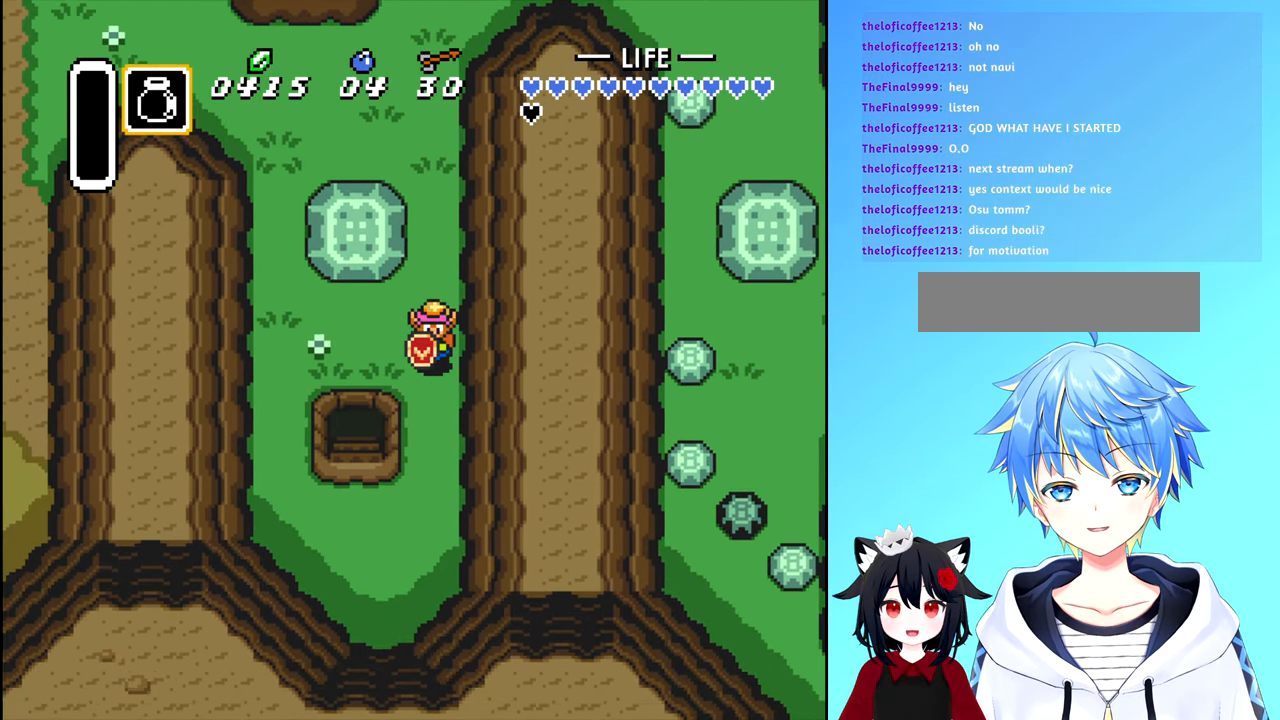
{"buttons": ["DPAD_LEFT"], "events": [[483, "DPAD_DOWN", "up"], [483, "DPAD_LEFT", "down"]]}
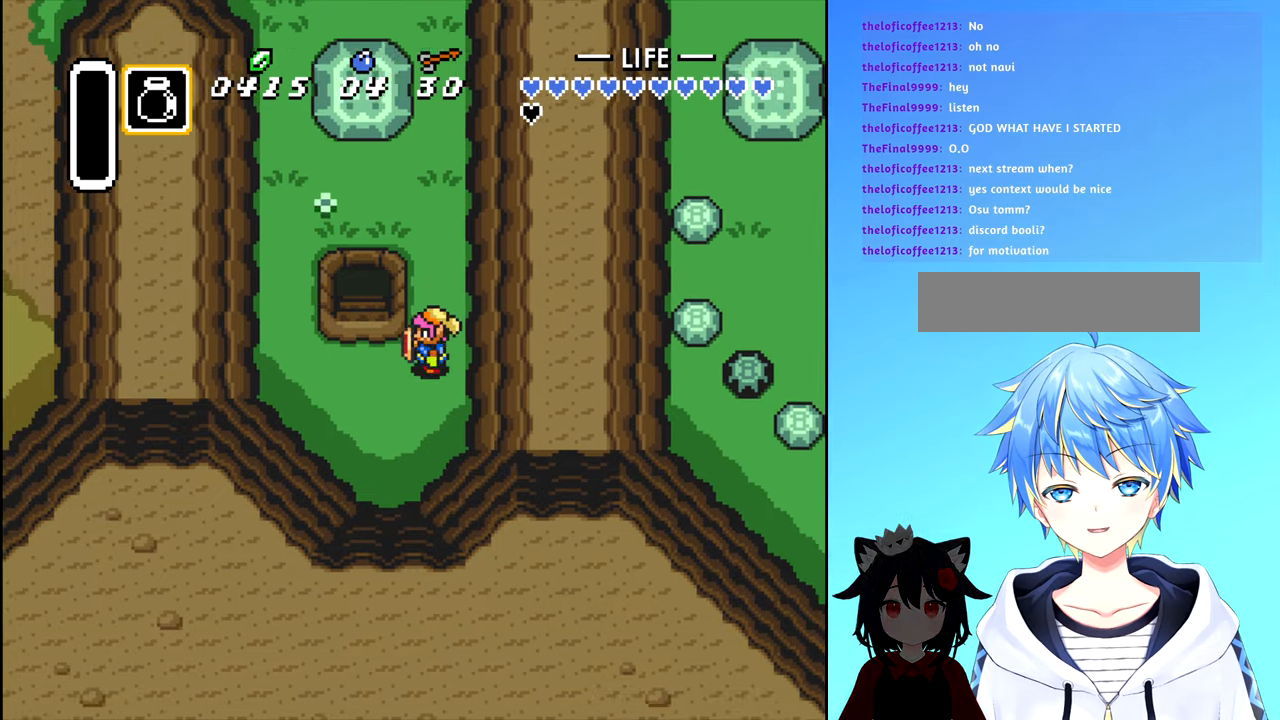
{"buttons": ["DPAD_UP"], "events": [[283, "DPAD_LEFT", "up"], [283, "DPAD_UP", "down"]]}